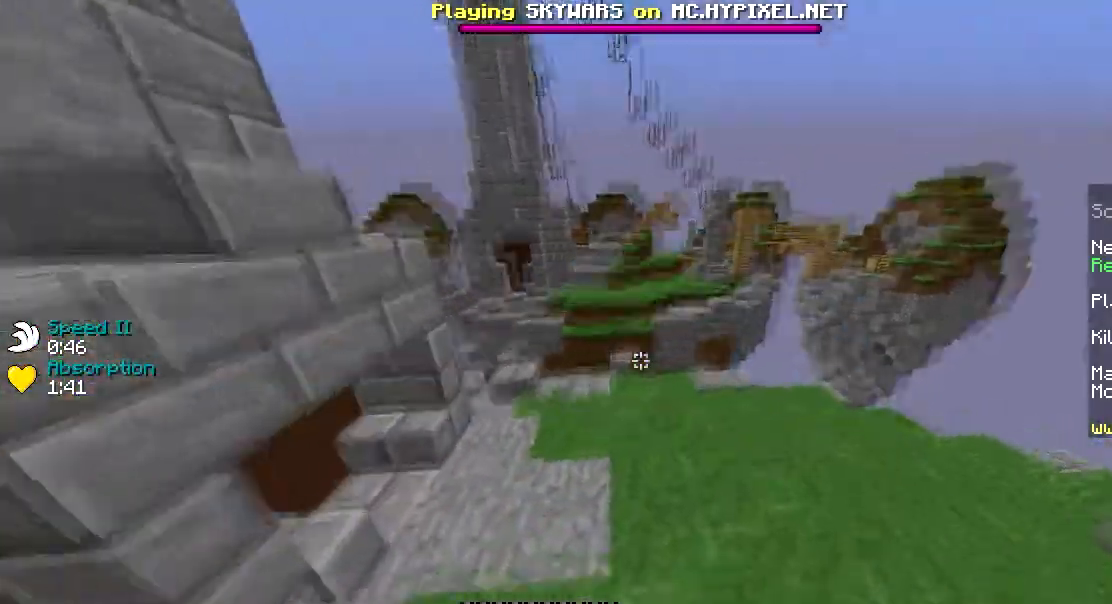
Gameplay with keyboard and mouse; each line is a JSON object with the keys and mouse buttons held at the frame after it. "events" lists presses ("down") and releases ("up") of "a", "d", "s", "w", "mouse_left" and "mouse_right" between this image and that frame as [ms after this image, input, new state], when the widget could be followed in between. "mouse_left", "mouse_right" = the "left", "right" buttons of the "mouse" list. No other keys are recorded. Fast repeated clicks can show as one long hold. Mouse movement is not recorded.
{"keys": ["d", "w"], "mouse": ["left"], "events": [[50, "mouse_left", "down"], [150, "mouse_left", "up"], [216, "d", "down"], [216, "mouse_left", "down"], [383, "mouse_left", "up"], [483, "mouse_left", "down"]]}
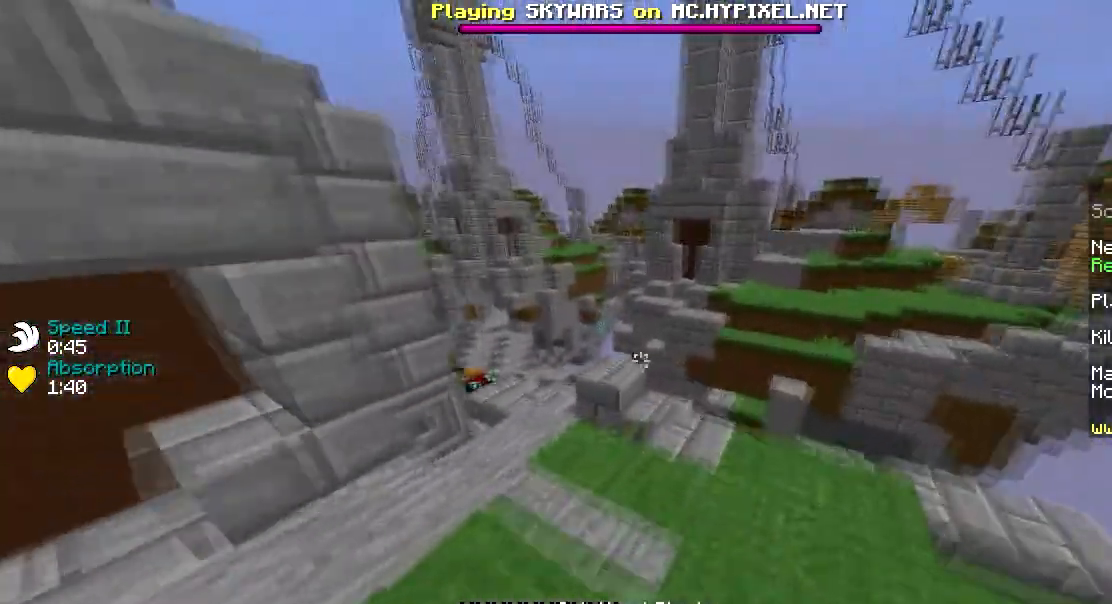
{"keys": ["a", "w"], "mouse": [], "events": [[33, "d", "up"], [67, "mouse_left", "up"], [184, "mouse_left", "down"], [284, "mouse_left", "up"], [367, "a", "down"]]}
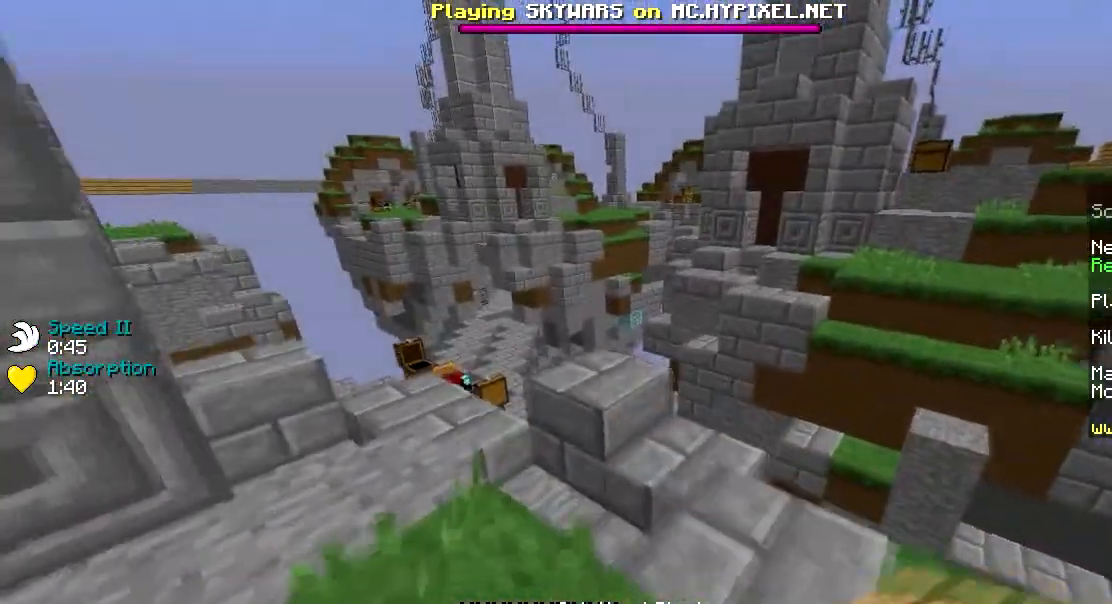
{"keys": ["d"], "mouse": ["left"], "events": [[283, "a", "up"], [283, "w", "up"], [317, "d", "down"], [483, "mouse_left", "down"]]}
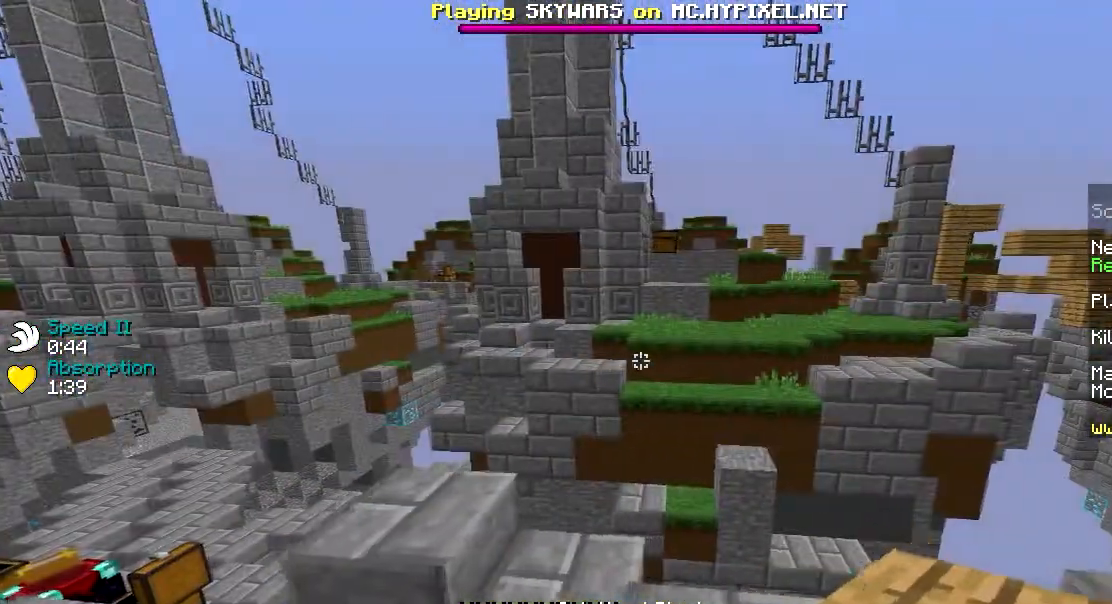
{"keys": ["s"], "mouse": [], "events": [[83, "mouse_left", "up"], [184, "mouse_left", "down"], [217, "s", "down"], [284, "mouse_right", "down"], [317, "d", "up"], [384, "mouse_left", "up"], [434, "mouse_right", "up"]]}
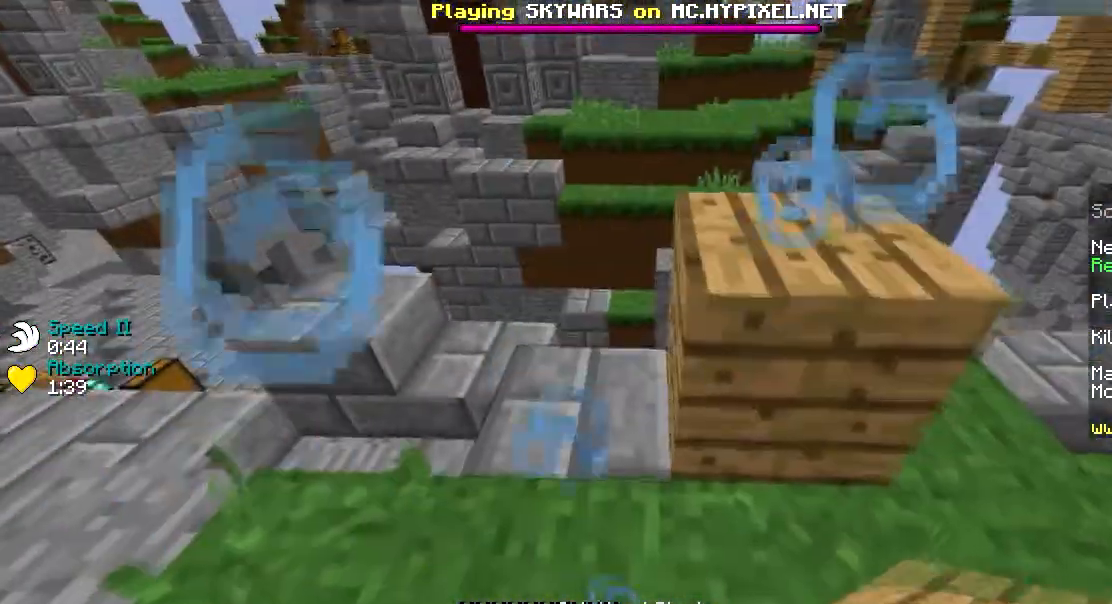
{"keys": ["w"], "mouse": ["left"], "events": [[16, "s", "up"], [166, "w", "down"], [283, "mouse_left", "down"], [383, "mouse_left", "up"], [483, "mouse_left", "down"]]}
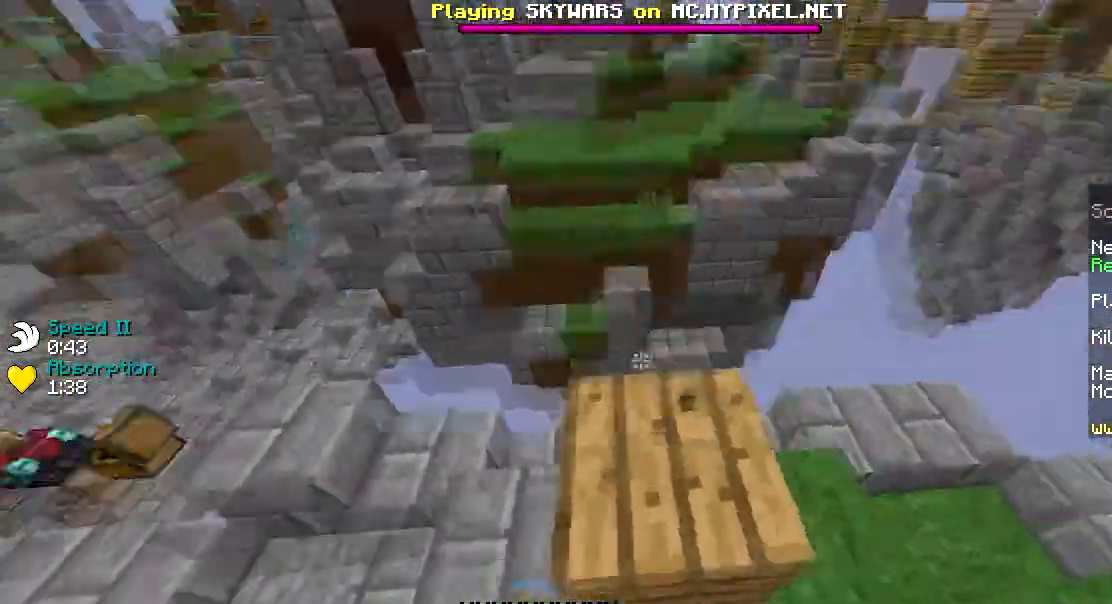
{"keys": ["d"], "mouse": ["left"], "events": [[150, "mouse_left", "up"], [201, "d", "down"], [301, "mouse_left", "down"], [351, "mouse_left", "up"], [434, "mouse_left", "down"], [501, "w", "up"]]}
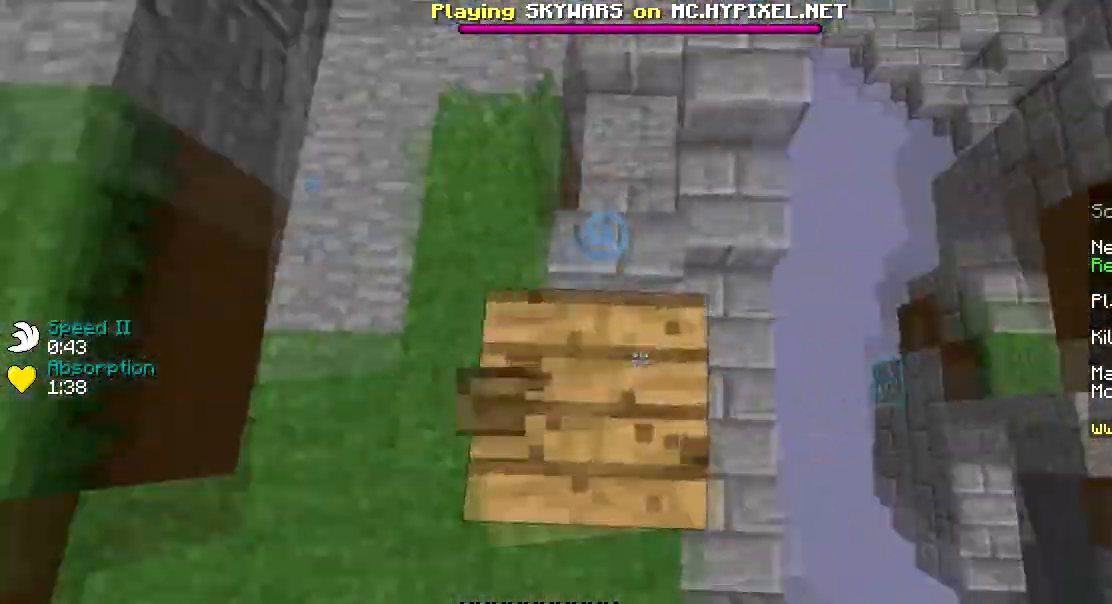
{"keys": ["d", "s"], "mouse": []}
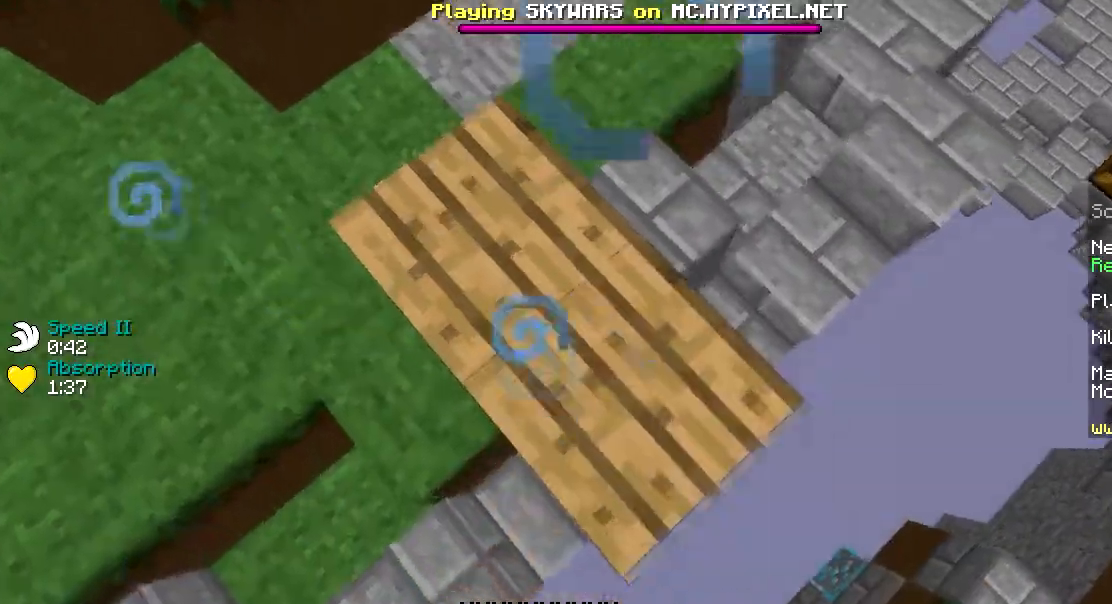
{"keys": ["d", "s"], "mouse": [], "events": [[301, "mouse_right", "down"], [401, "mouse_right", "up"]]}
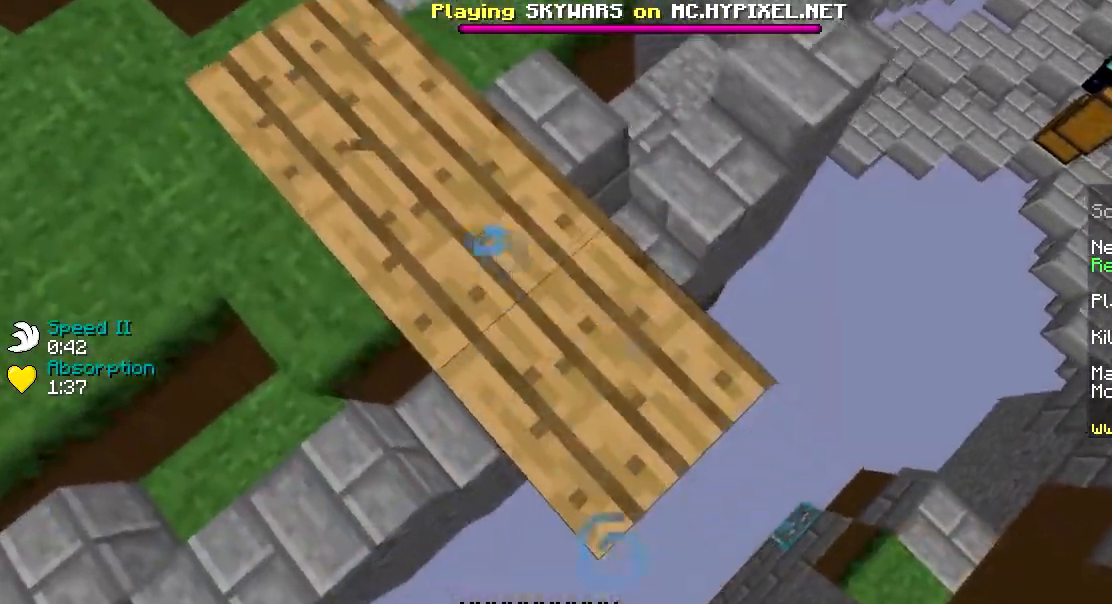
{"keys": ["d", "s"], "mouse": [], "events": [[200, "mouse_right", "down"], [334, "mouse_right", "up"]]}
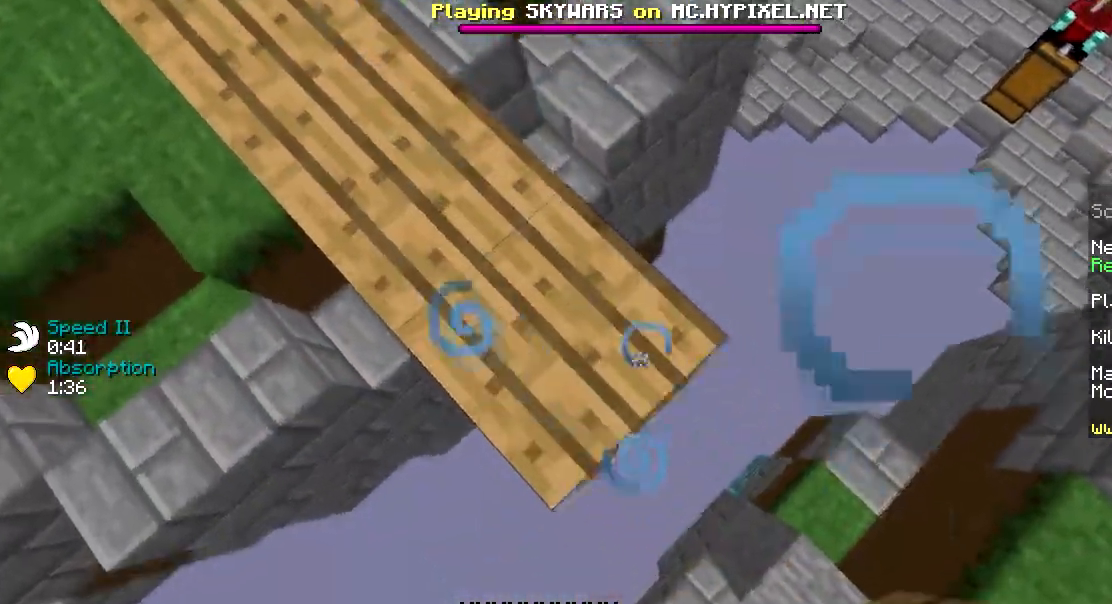
{"keys": ["d", "s"], "mouse": [], "events": [[134, "mouse_right", "down"], [267, "mouse_right", "up"]]}
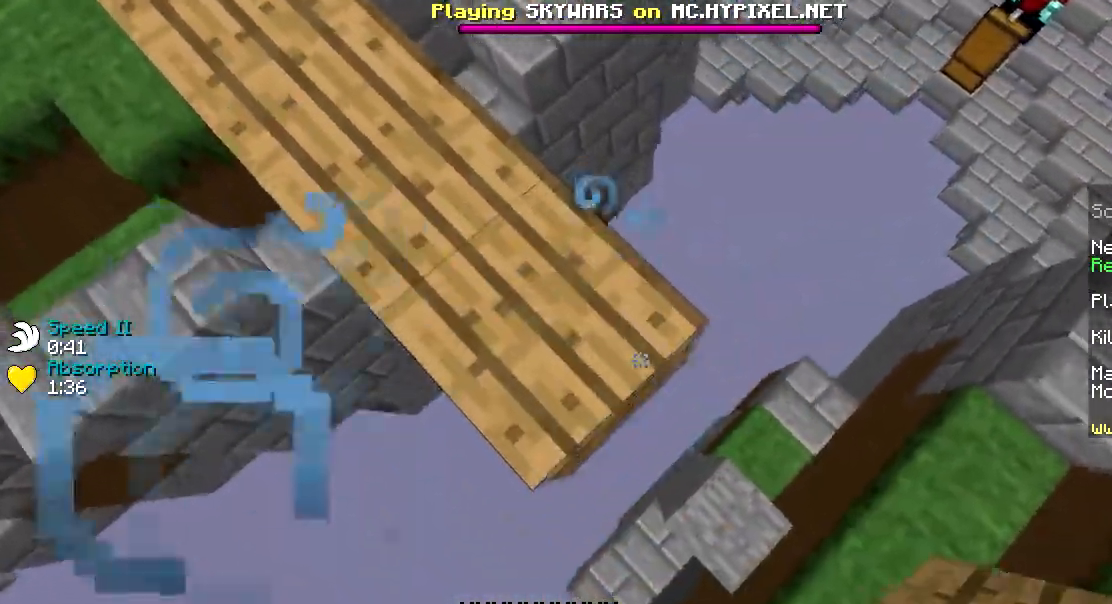
{"keys": ["a", "w"], "mouse": [], "events": [[100, "mouse_right", "down"], [133, "d", "up"], [183, "a", "down"], [183, "mouse_right", "up"], [300, "mouse_left", "down"], [300, "s", "up"], [434, "mouse_left", "up"], [500, "w", "down"]]}
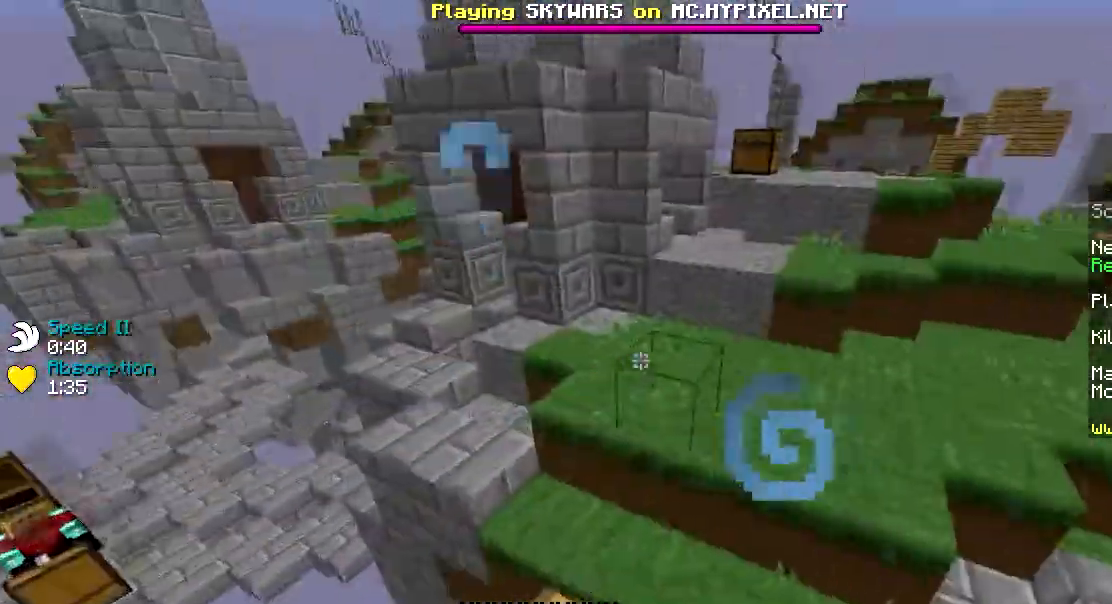
{"keys": ["w"], "mouse": ["right"], "events": [[34, "a", "up"], [251, "d", "down"], [251, "mouse_left", "down"], [434, "mouse_left", "up"], [434, "mouse_right", "down"], [501, "d", "up"]]}
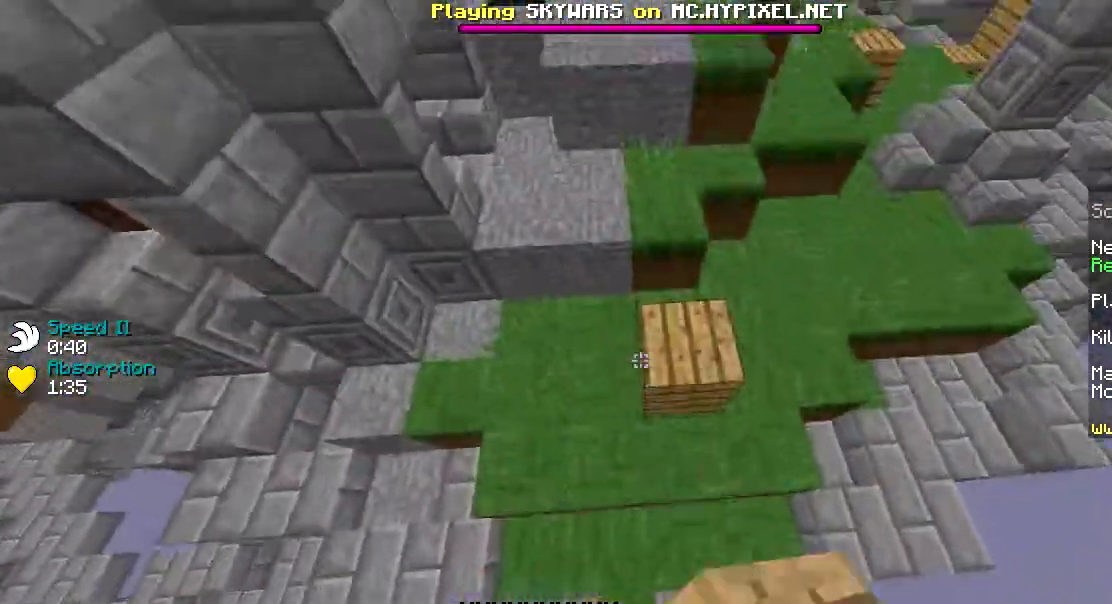
{"keys": ["w"], "mouse": [], "events": [[33, "mouse_right", "up"], [100, "mouse_left", "down"], [133, "a", "down"], [183, "a", "up"], [233, "mouse_left", "up"]]}
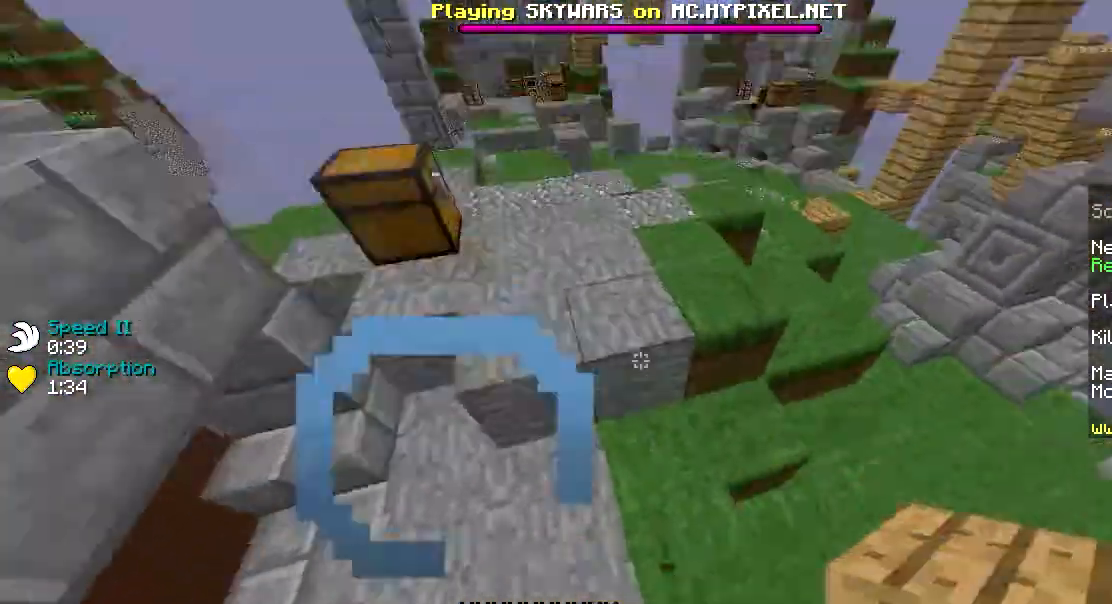
{"keys": ["w"], "mouse": [], "events": [[100, "mouse_right", "down"], [150, "a", "down"], [201, "mouse_right", "up"], [351, "a", "up"]]}
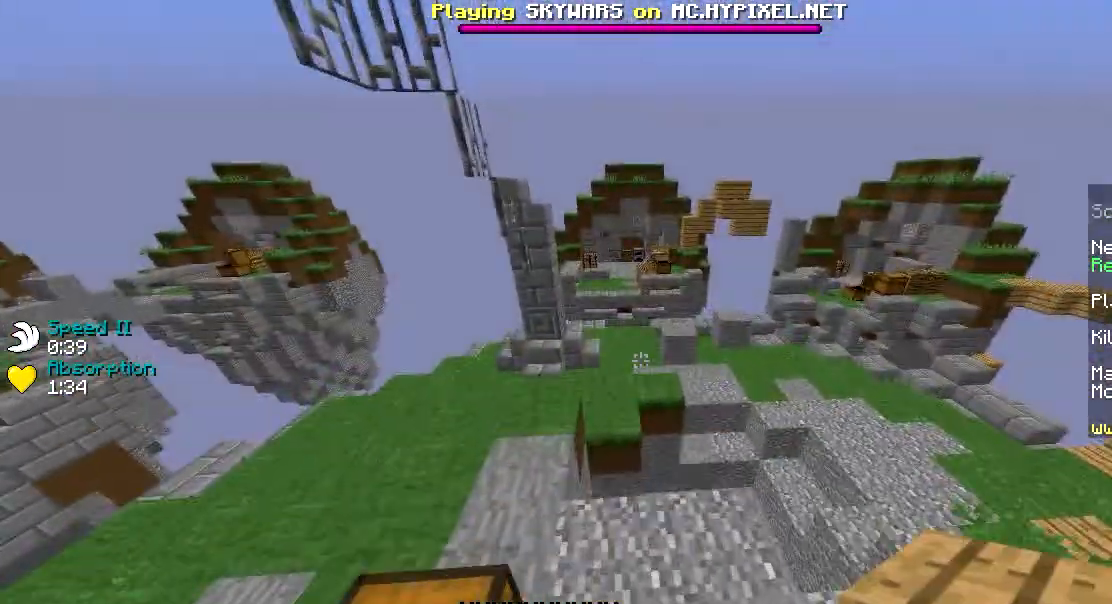
{"keys": ["w"], "mouse": ["left"], "events": [[50, "w", "up"], [250, "a", "down"], [350, "w", "down"], [450, "mouse_left", "down"], [500, "a", "up"]]}
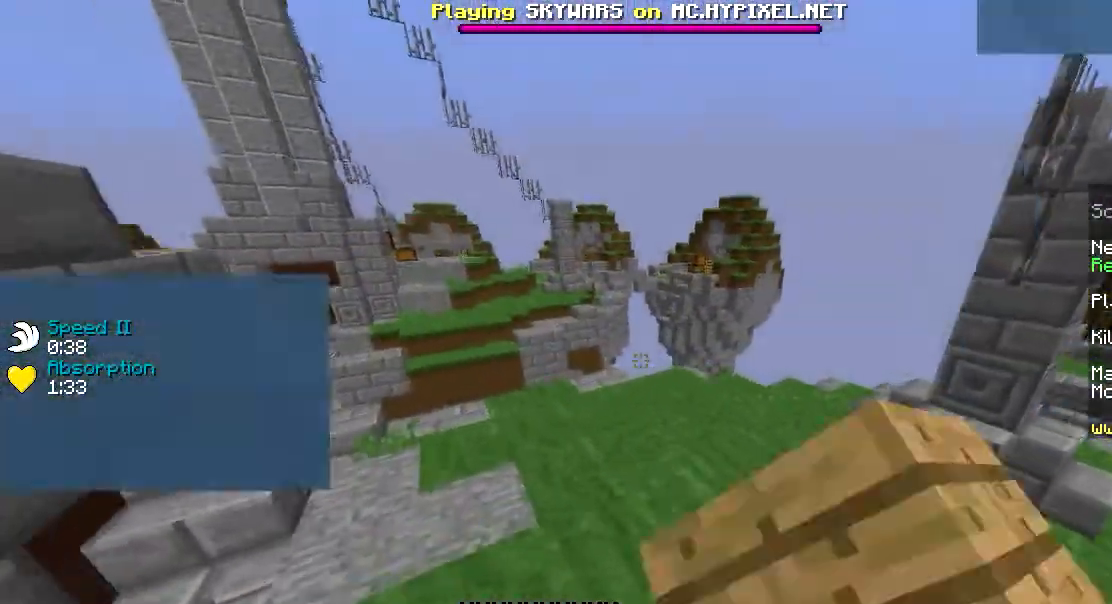
{"keys": ["w"], "mouse": [], "events": [[100, "mouse_left", "up"], [301, "a", "down"], [501, "a", "up"]]}
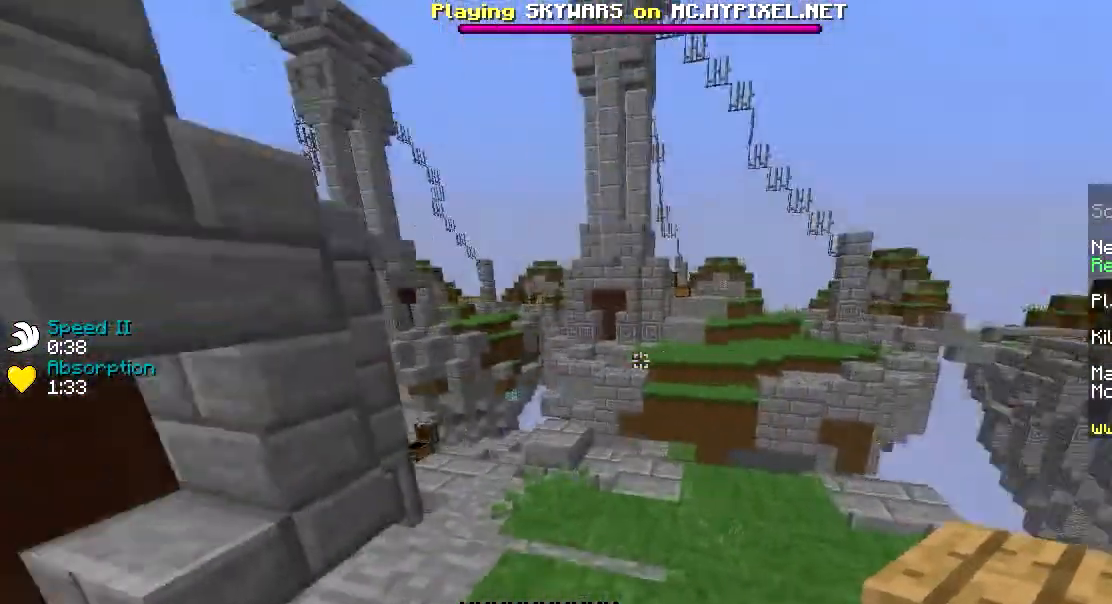
{"keys": [], "mouse": [], "events": [[33, "mouse_left", "down"], [67, "d", "down"], [167, "mouse_left", "up"], [367, "d", "up"], [500, "w", "up"]]}
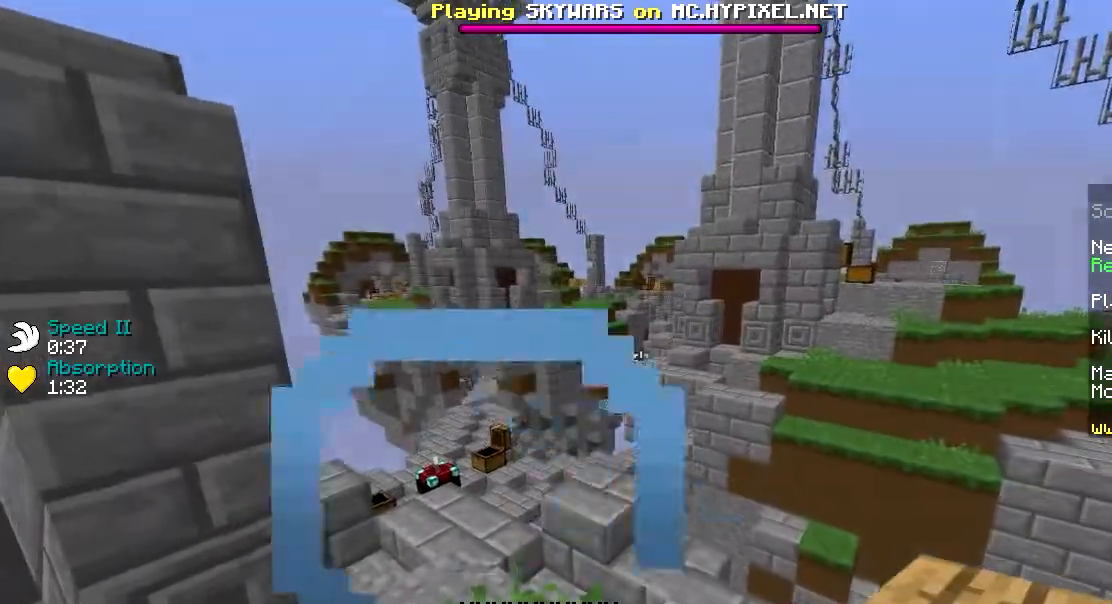
{"keys": ["a"], "mouse": ["left"], "events": [[167, "a", "down"], [367, "mouse_left", "down"]]}
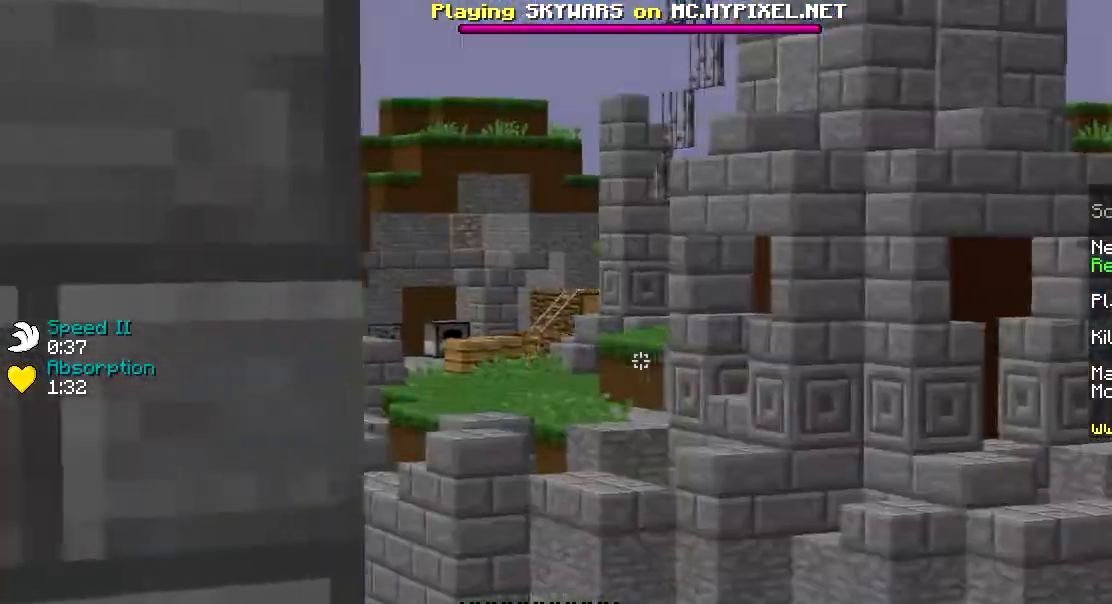
{"keys": ["a", "w"], "mouse": [], "events": [[50, "mouse_left", "up"], [233, "w", "down"]]}
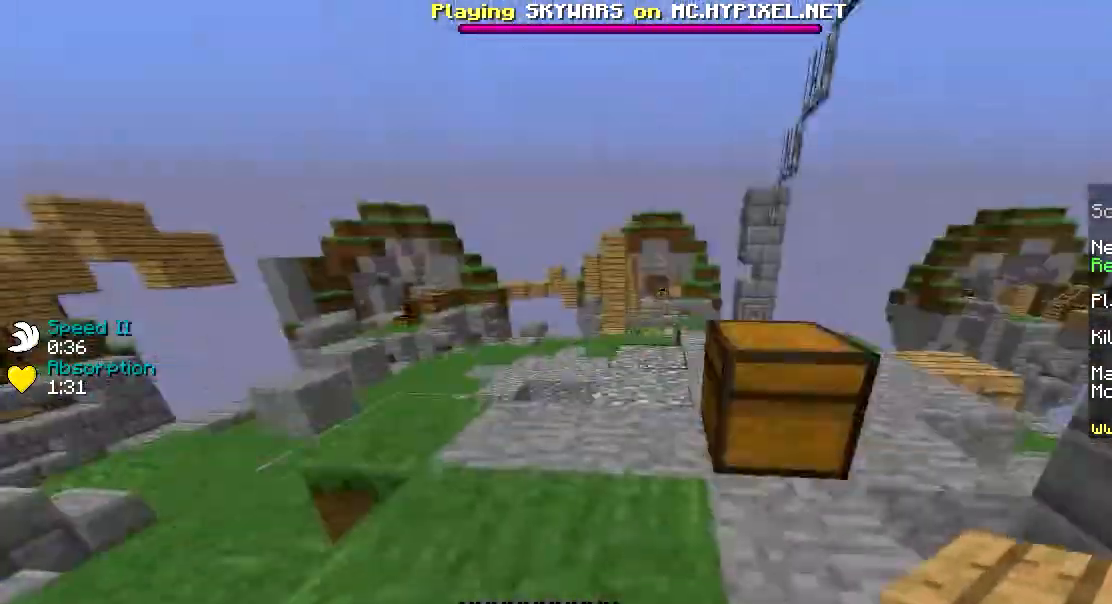
{"keys": ["a", "w"], "mouse": [], "events": []}
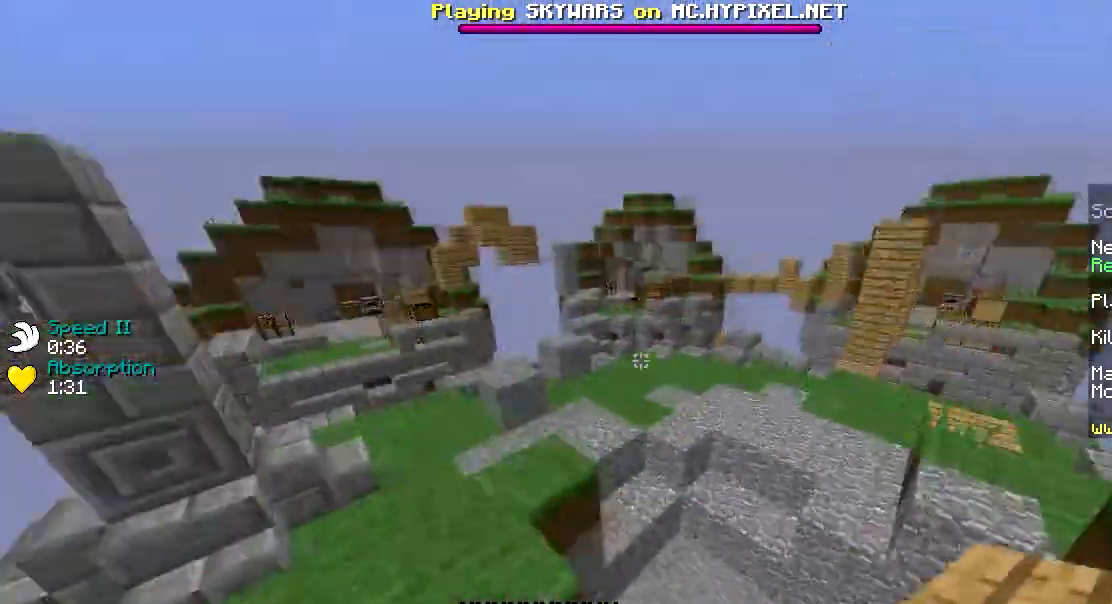
{"keys": ["w"], "mouse": [], "events": [[300, "a", "up"]]}
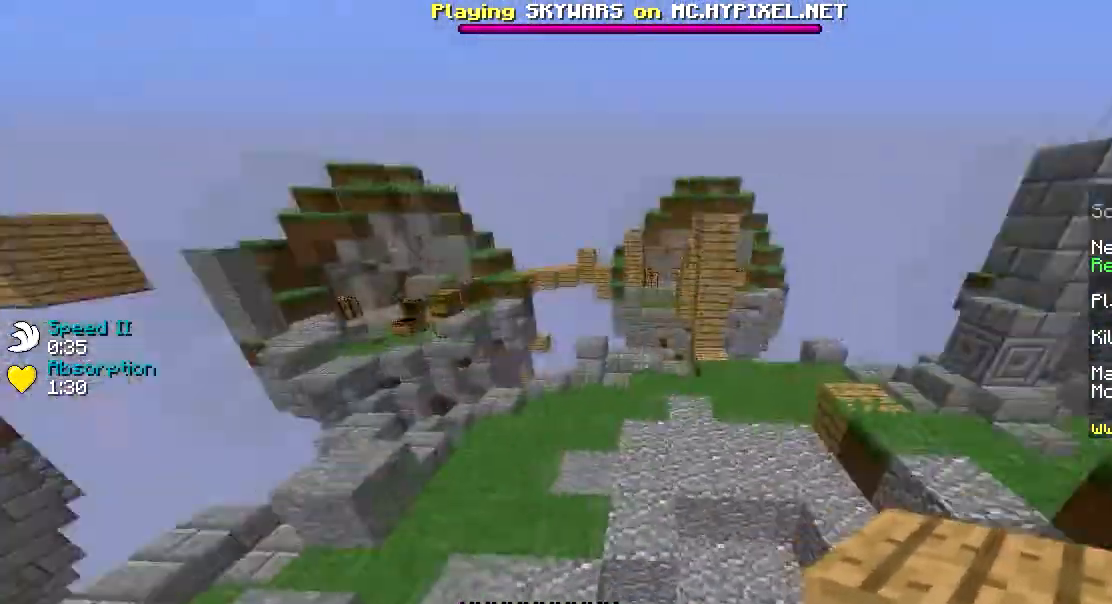
{"keys": ["a", "w"], "mouse": ["left"], "events": [[234, "a", "down"], [467, "mouse_left", "down"]]}
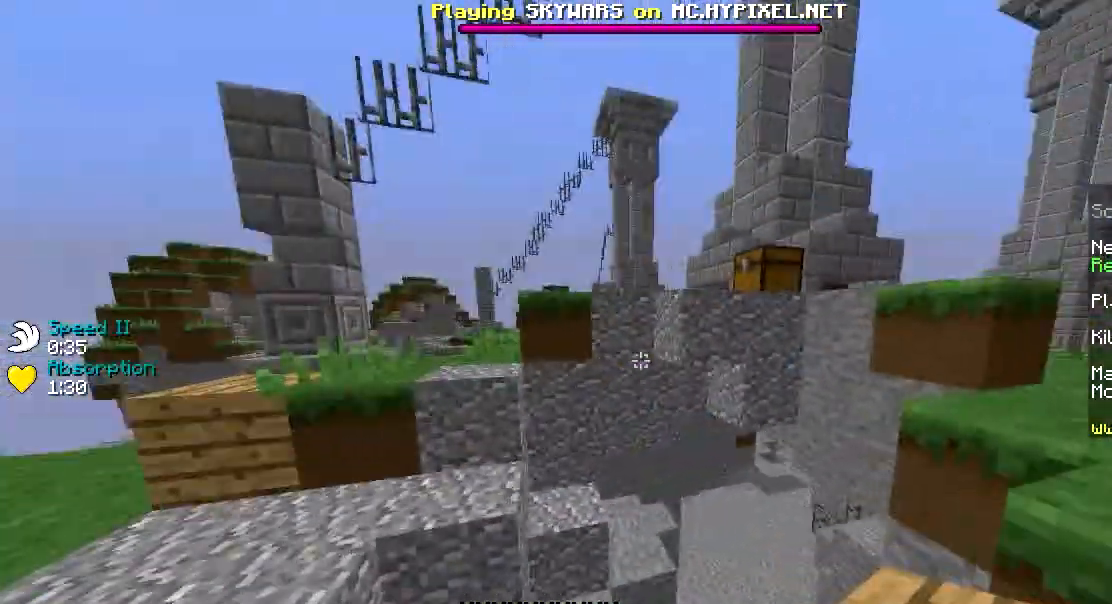
{"keys": ["a", "w"], "mouse": [], "events": [[67, "mouse_left", "up"]]}
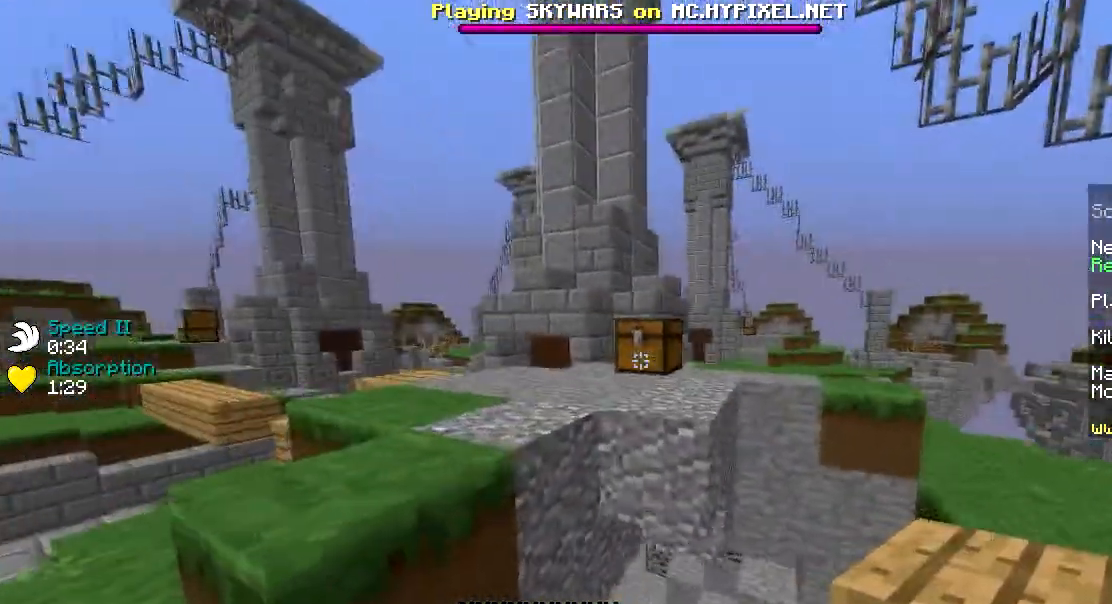
{"keys": ["w"], "mouse": ["right"], "events": [[34, "mouse_right", "down"], [134, "w", "up"], [201, "mouse_right", "up"], [351, "w", "down"], [401, "a", "up"], [484, "mouse_right", "down"]]}